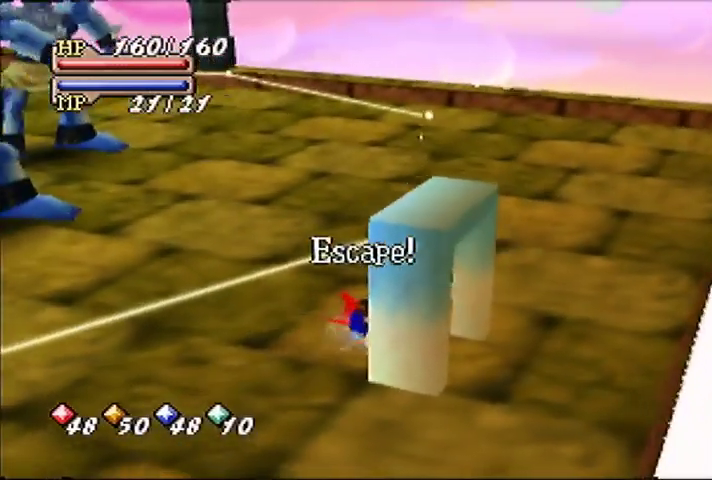
Gameplay with a controller (Nintendo layout); each line is a JSON object with the inputs held at the frame after it. "events" lists button and stick changes between this image and that frame as [ms after this image, input, new state], when the widget could be followed in between. Not read: DPAD_UP L3 R3.
{"buttons": [], "left_stick": "down-right", "events": [[67, "left_stick", "down-right"]]}
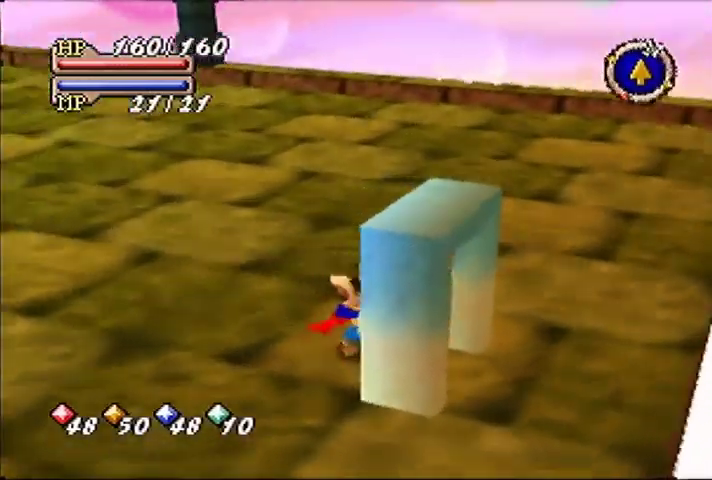
{"buttons": [], "left_stick": "center", "events": [[233, "left_stick", "center"]]}
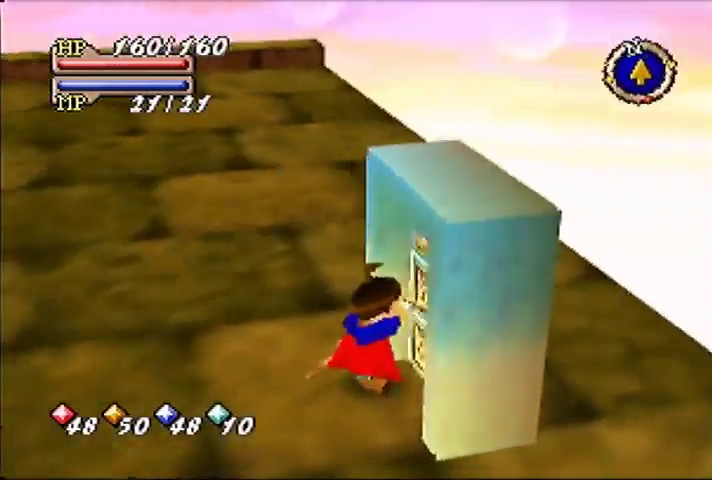
{"buttons": [], "left_stick": "center", "events": []}
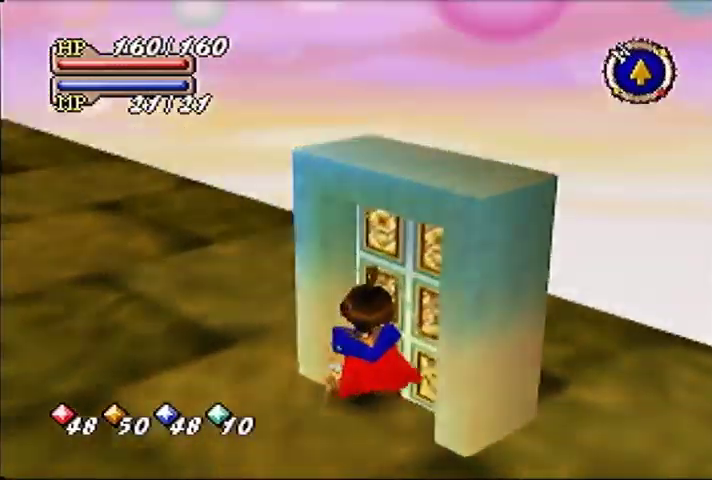
{"buttons": [], "left_stick": "center", "events": []}
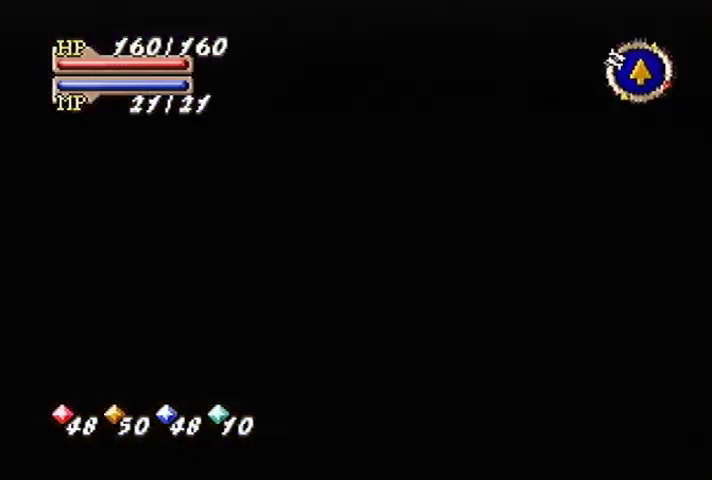
{"buttons": [], "left_stick": "center", "events": []}
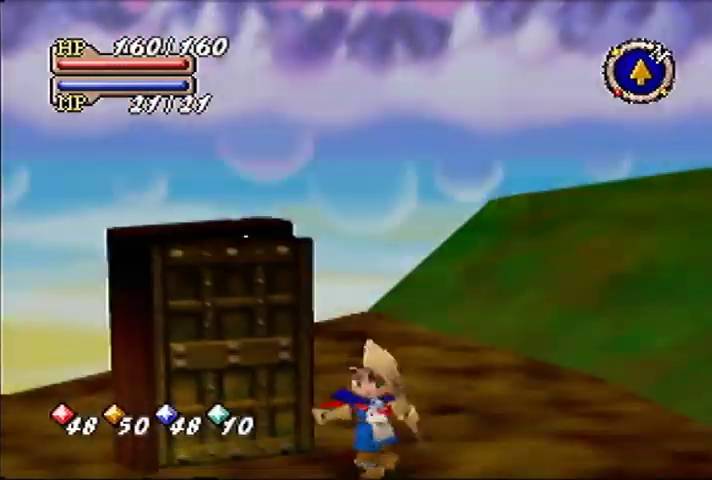
{"buttons": [], "left_stick": "up-right", "events": [[167, "left_stick", "up-right"]]}
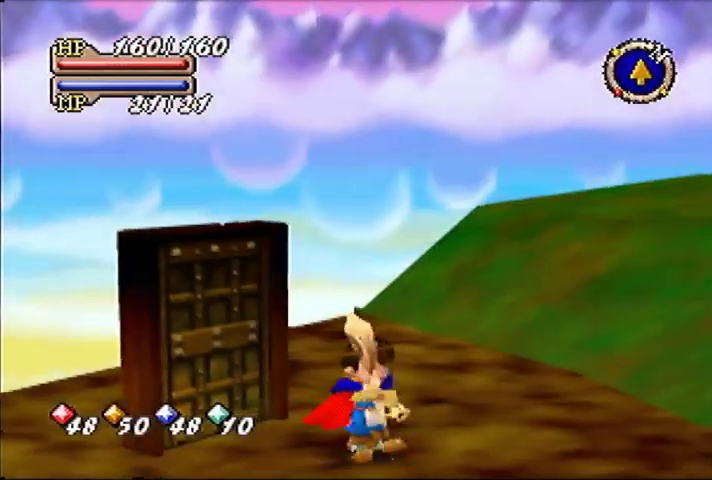
{"buttons": [], "left_stick": "up-right", "events": []}
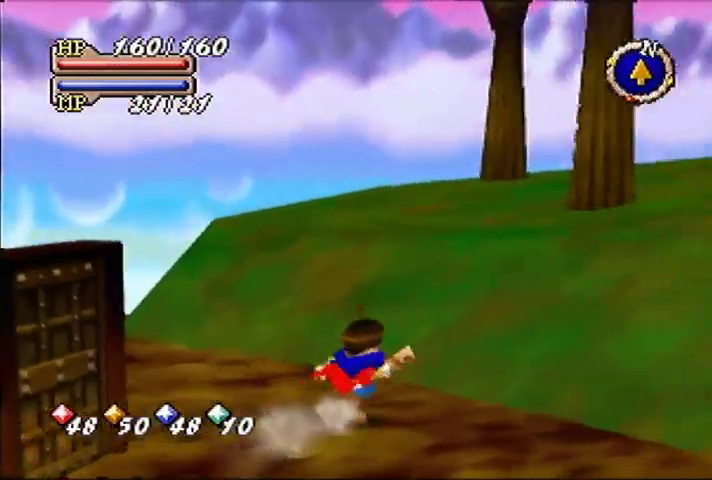
{"buttons": [], "left_stick": "up", "events": [[200, "left_stick", "up"]]}
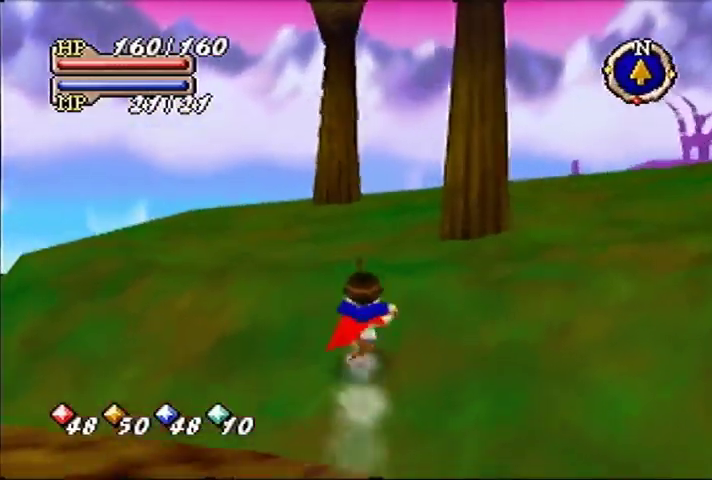
{"buttons": [], "left_stick": "up-right", "events": [[233, "left_stick", "up-right"]]}
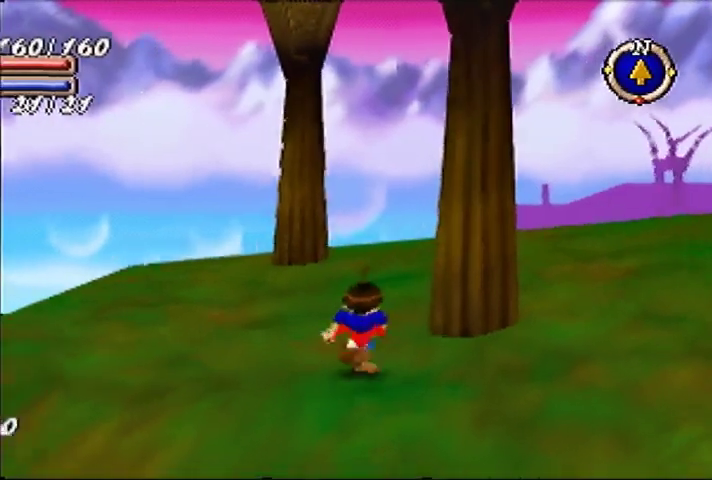
{"buttons": [], "left_stick": "up-right", "events": []}
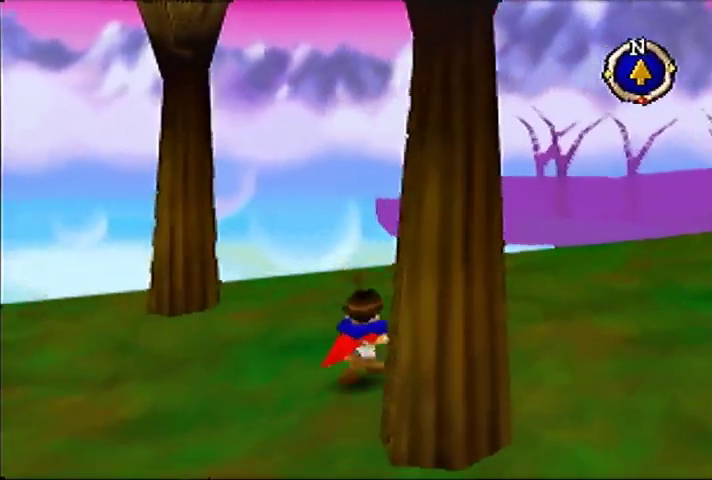
{"buttons": [], "left_stick": "up-right", "events": []}
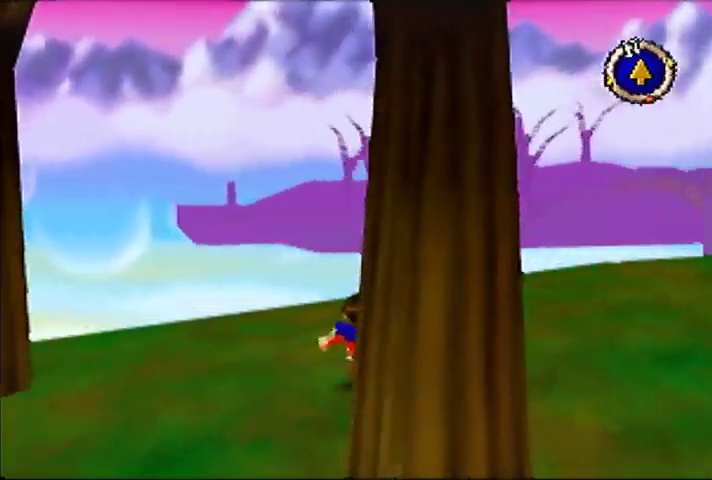
{"buttons": [], "left_stick": "up-right", "events": []}
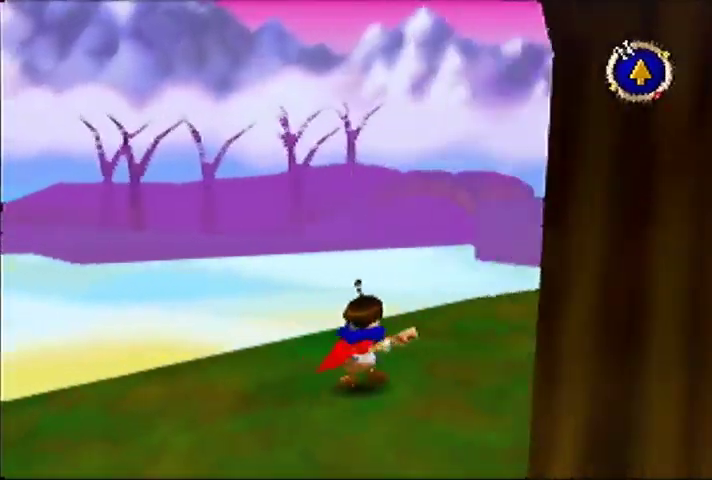
{"buttons": [], "left_stick": "up-right", "events": []}
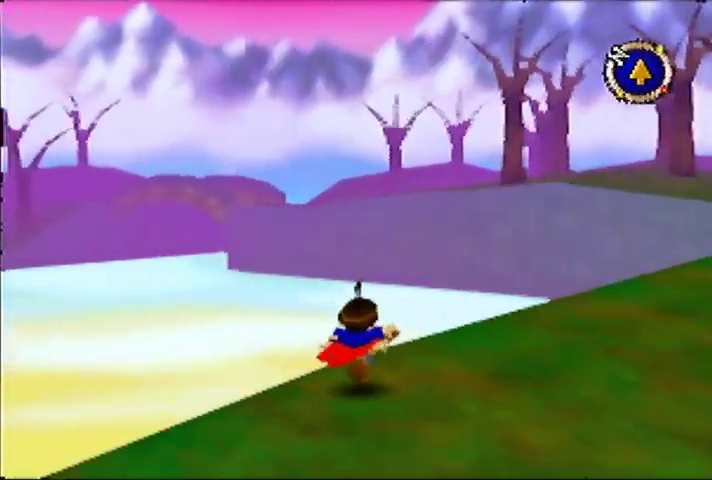
{"buttons": [], "left_stick": "up-right", "events": []}
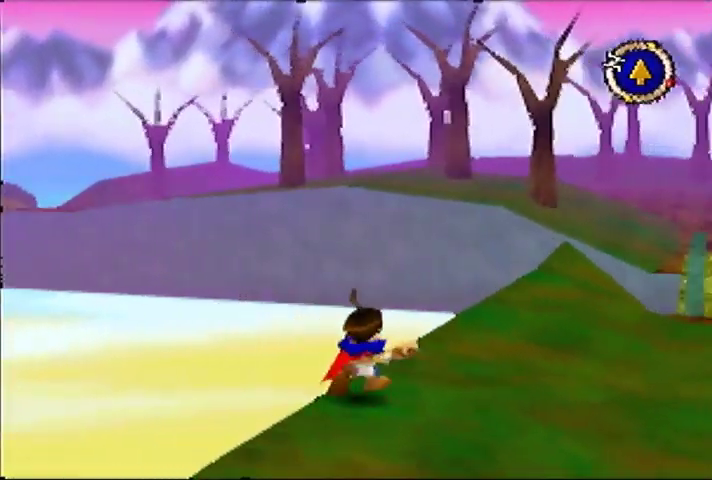
{"buttons": [], "left_stick": "up-right", "events": []}
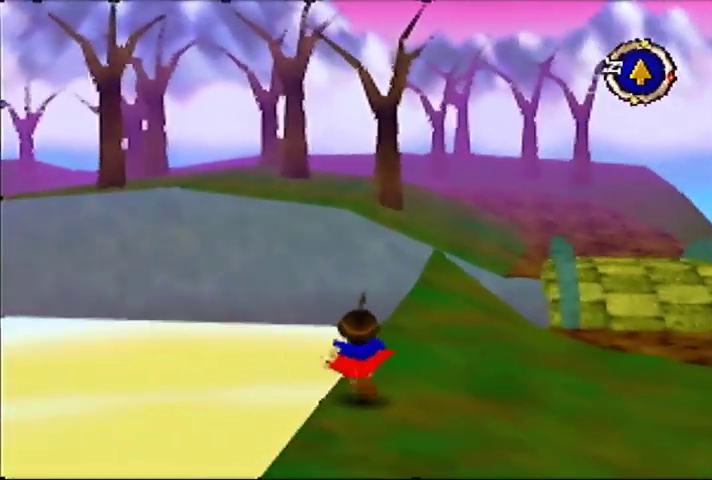
{"buttons": [], "left_stick": "up", "events": [[100, "left_stick", "up"]]}
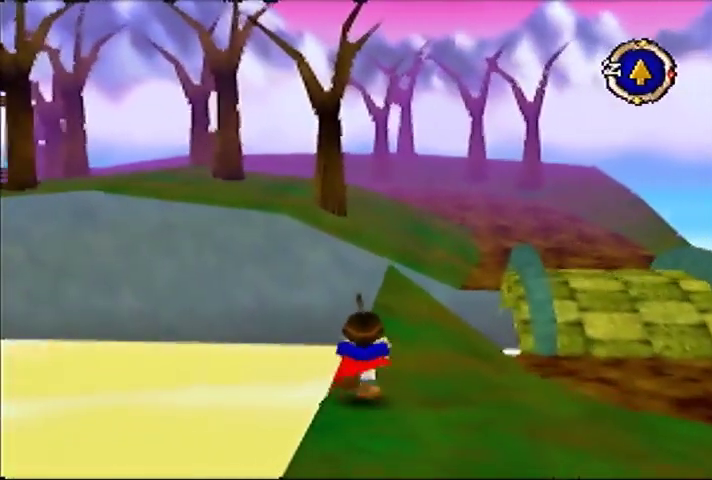
{"buttons": [], "left_stick": "up", "events": []}
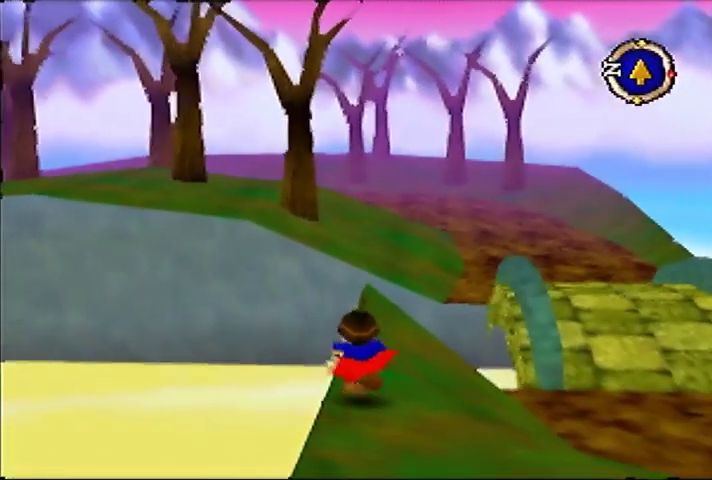
{"buttons": [], "left_stick": "up-right", "events": [[100, "left_stick", "up-right"]]}
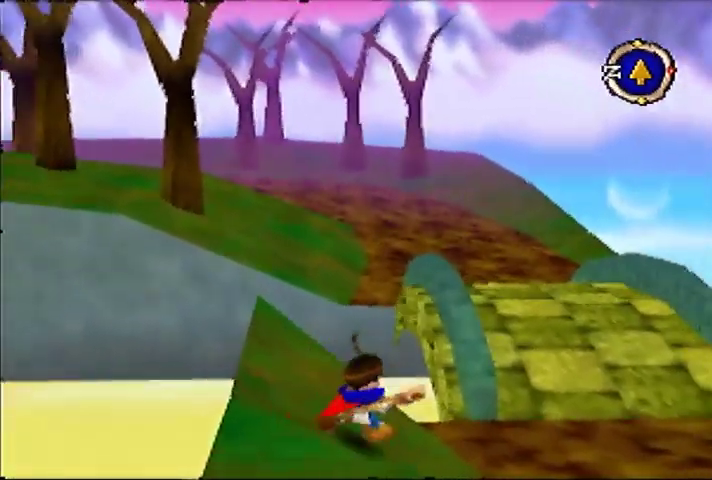
{"buttons": [], "left_stick": "up", "events": [[500, "left_stick", "up"]]}
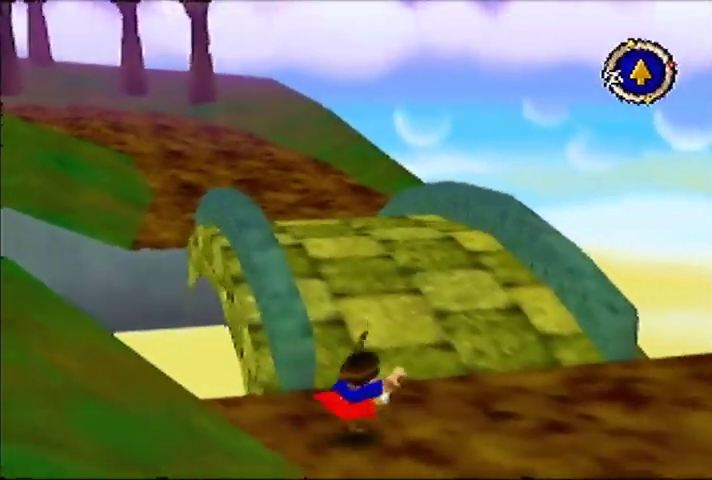
{"buttons": [], "left_stick": "up", "events": []}
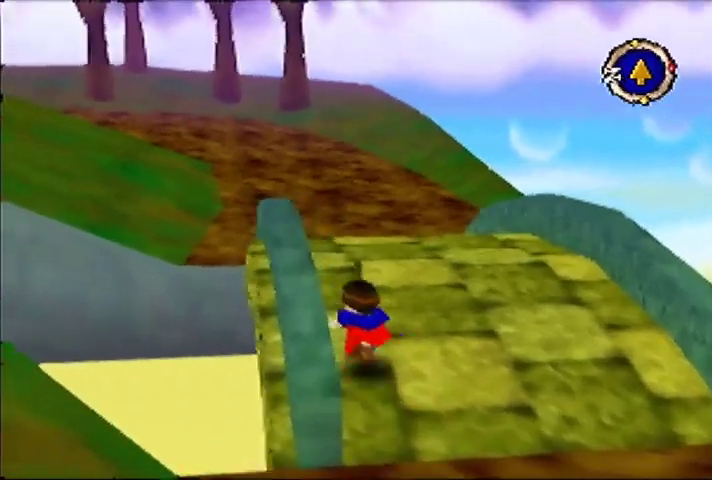
{"buttons": [], "left_stick": "up", "events": []}
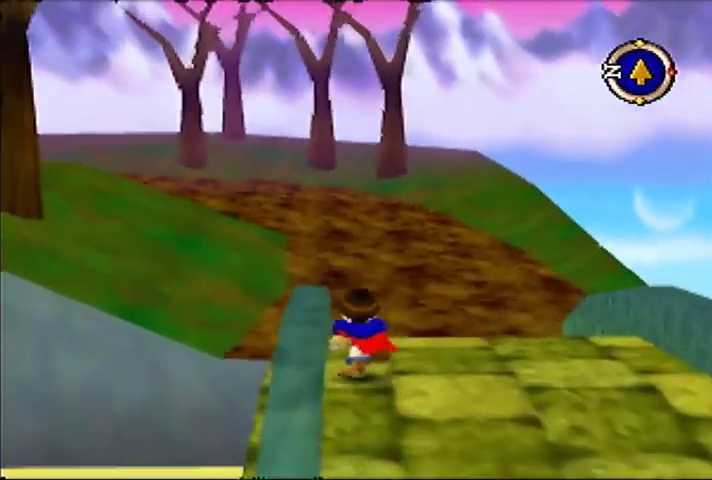
{"buttons": [], "left_stick": "up", "events": []}
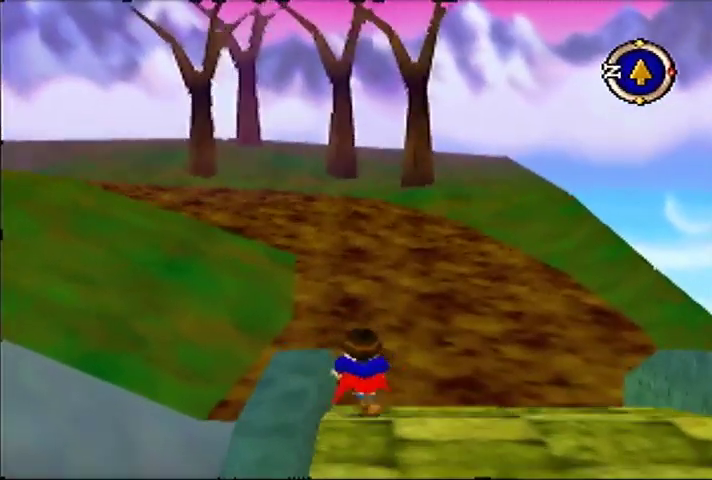
{"buttons": [], "left_stick": "up-left", "events": [[400, "left_stick", "up-left"]]}
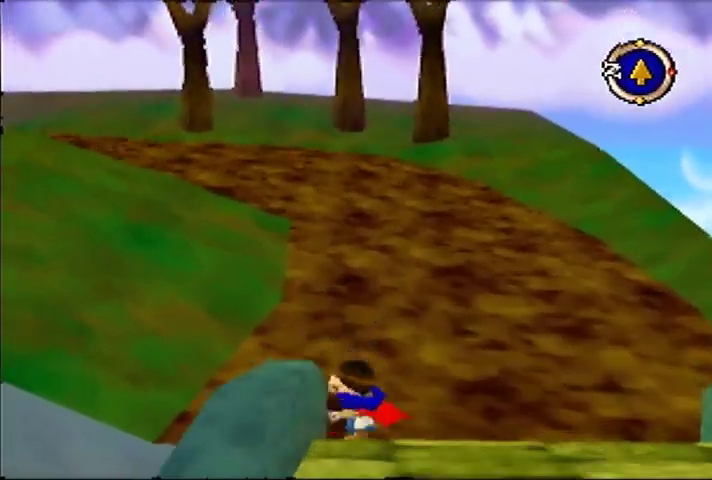
{"buttons": [], "left_stick": "up-left", "events": [[33, "left_stick", "left"], [233, "left_stick", "up-left"], [400, "left_stick", "up"], [467, "left_stick", "up-left"]]}
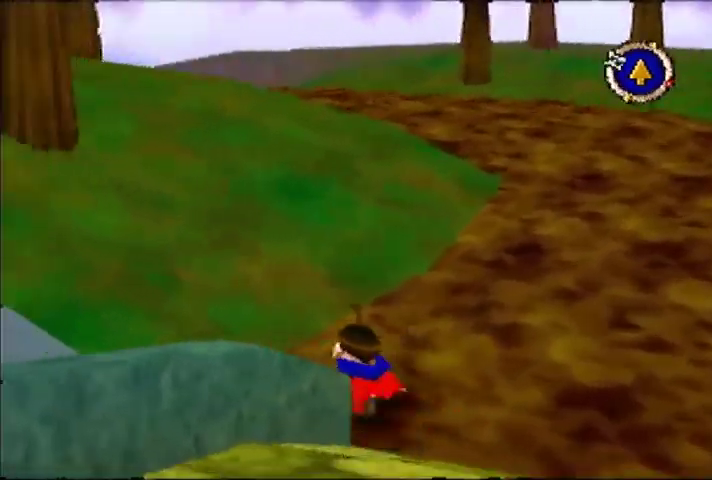
{"buttons": [], "left_stick": "up-left", "events": [[33, "left_stick", "left"], [267, "left_stick", "up-left"]]}
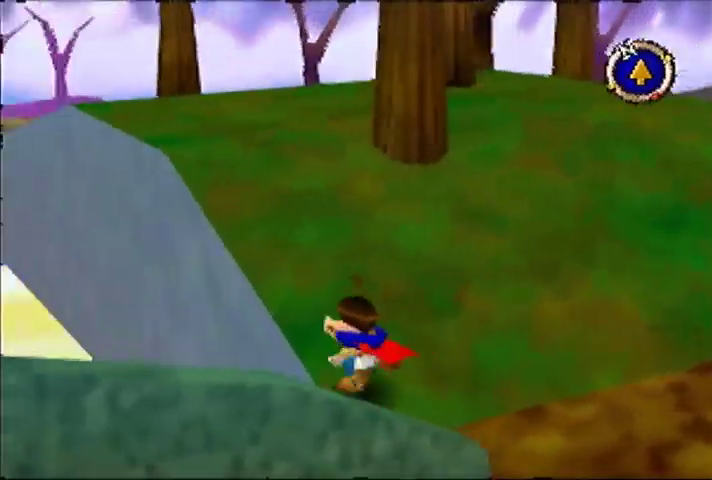
{"buttons": [], "left_stick": "up", "events": [[67, "left_stick", "up"]]}
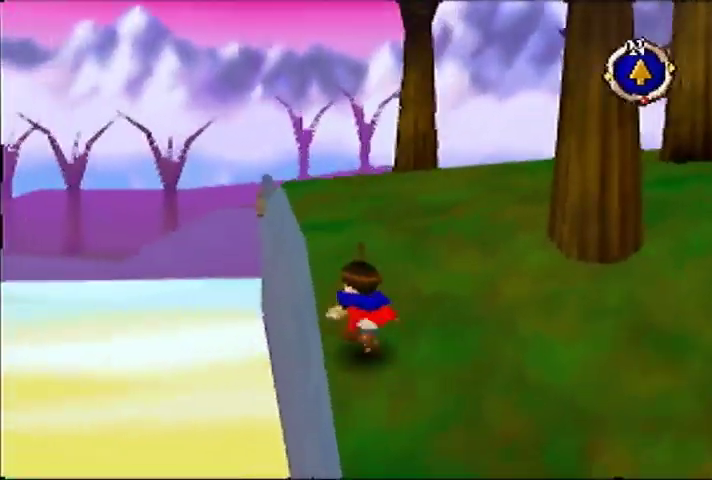
{"buttons": [], "left_stick": "up", "events": []}
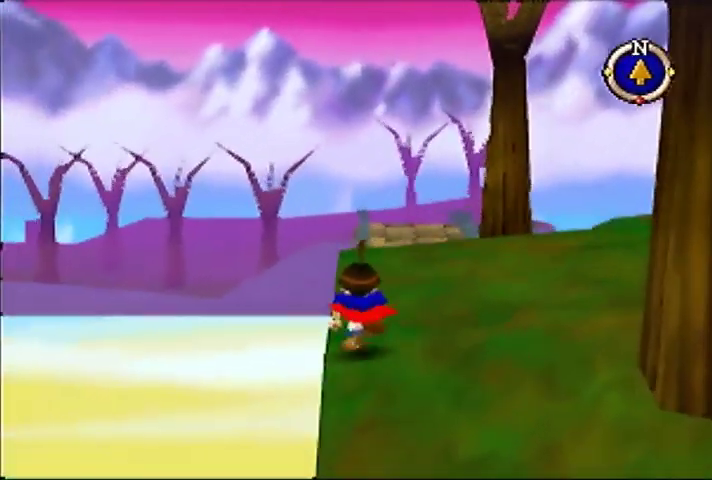
{"buttons": [], "left_stick": "up", "events": []}
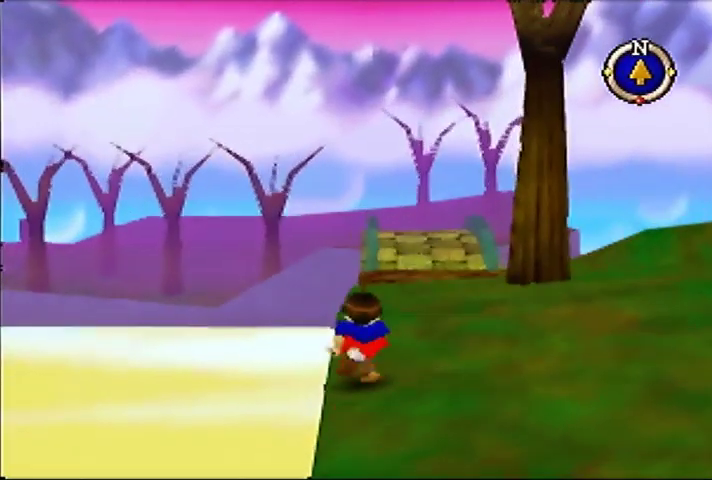
{"buttons": [], "left_stick": "up", "events": []}
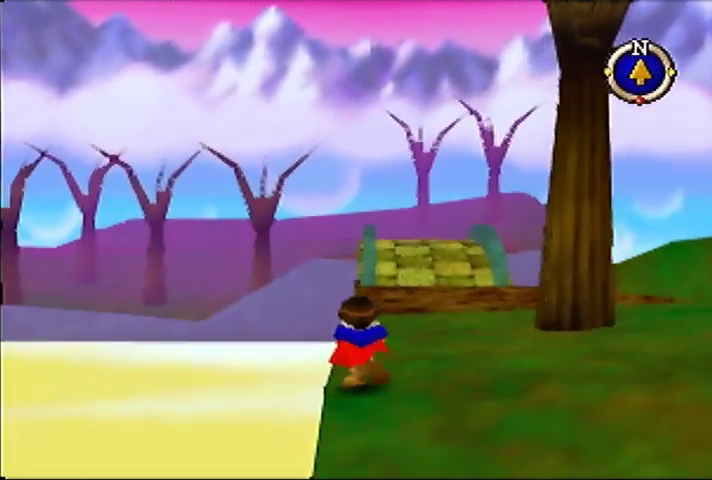
{"buttons": [], "left_stick": "up", "events": []}